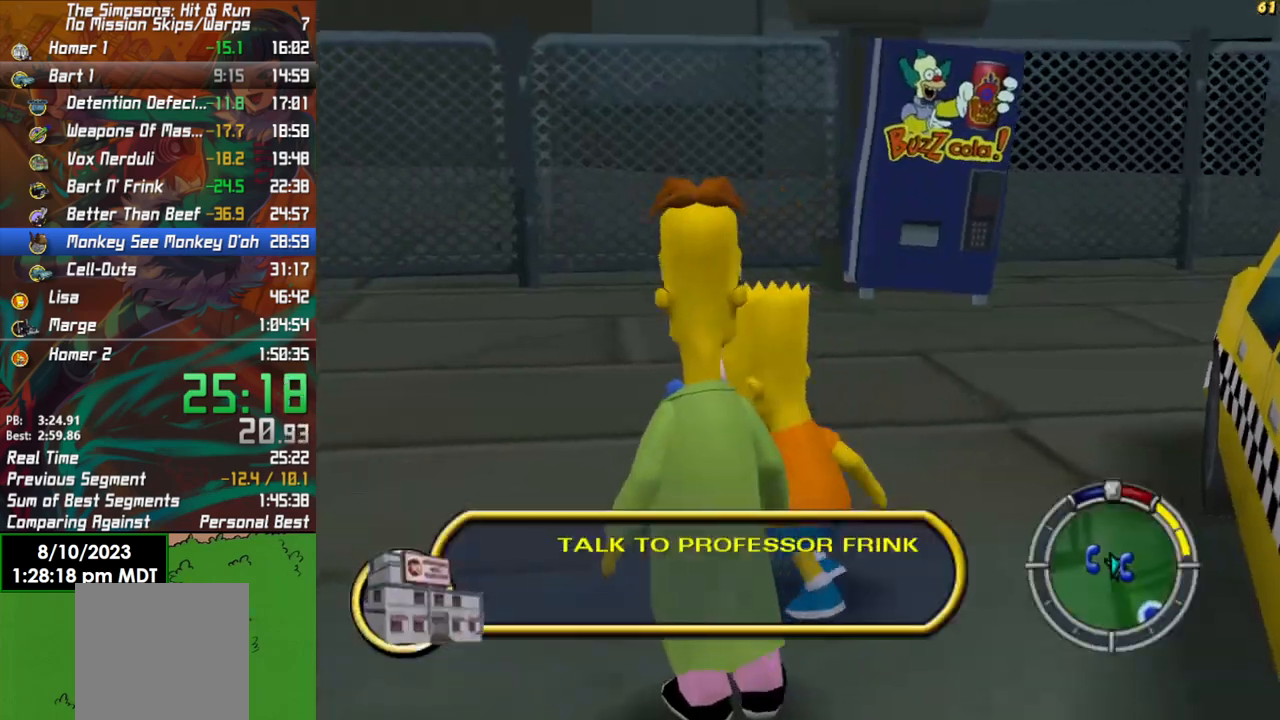
Gameplay with a controller (Xbox layout); each line is a JSON object with the inputs held at the frame after it. "events" lists button and stick changes between this image and that frame as [ms after this image, input, new state], when the widget could be followed in between.
{"buttons": ["Y", "R2"], "left_stick": "down-right", "right_stick": "center", "events": [[100, "B", "down"], [150, "left_stick", "right"], [217, "B", "up"], [217, "left_stick", "down-right"], [350, "B", "down"], [417, "Y", "down"], [500, "B", "up"], [500, "R2", "down"]]}
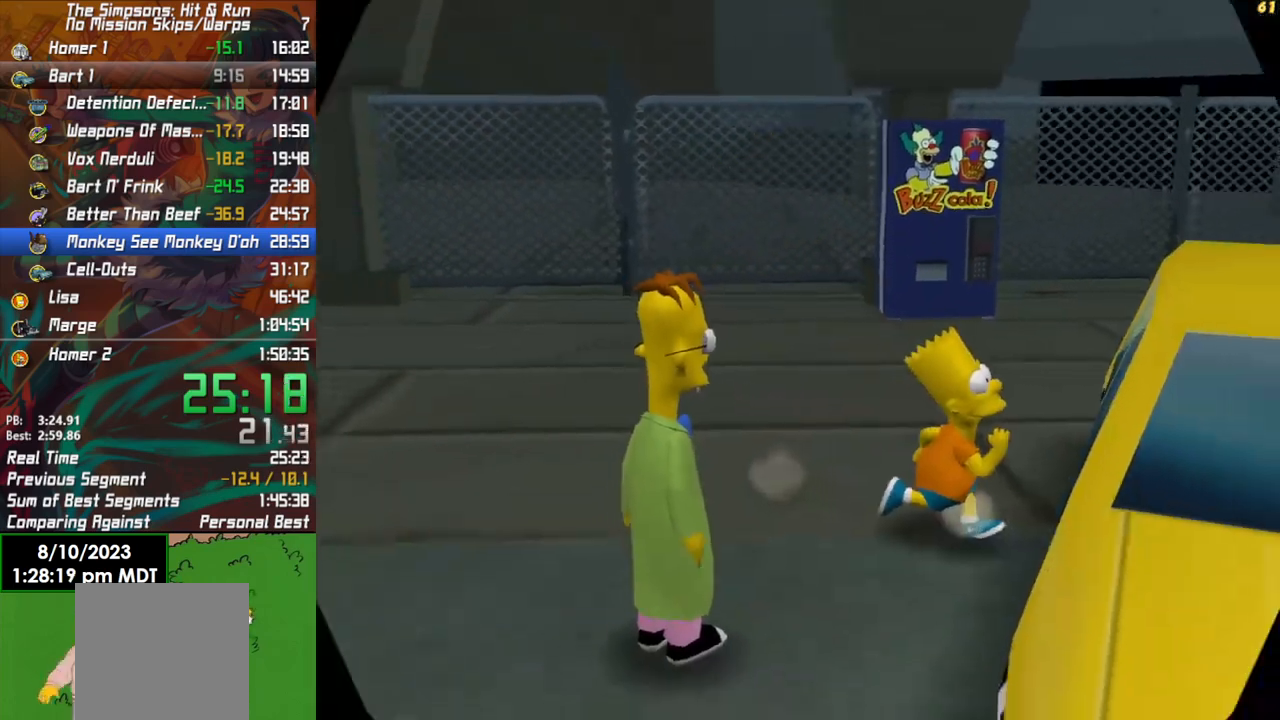
{"buttons": ["R2"], "left_stick": "center", "right_stick": "center", "events": [[33, "Y", "up"], [133, "left_stick", "center"]]}
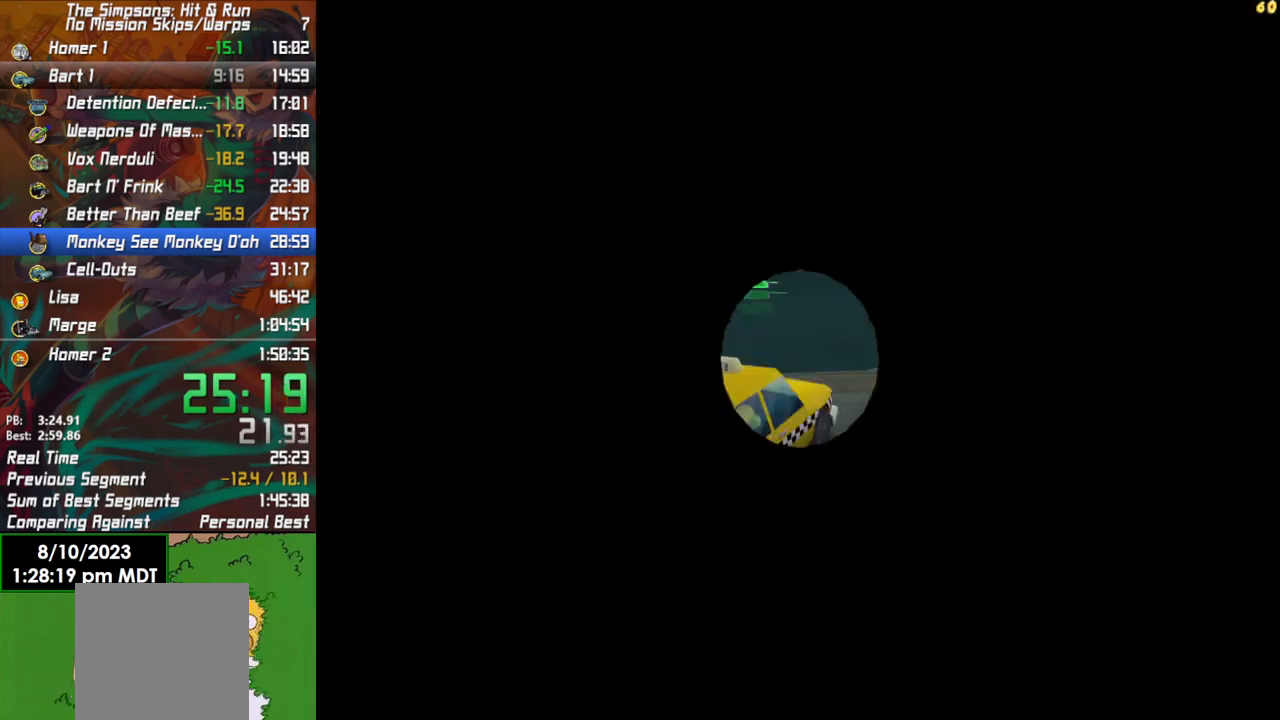
{"buttons": ["R2"], "left_stick": "left", "right_stick": "center", "events": [[150, "left_stick", "left"]]}
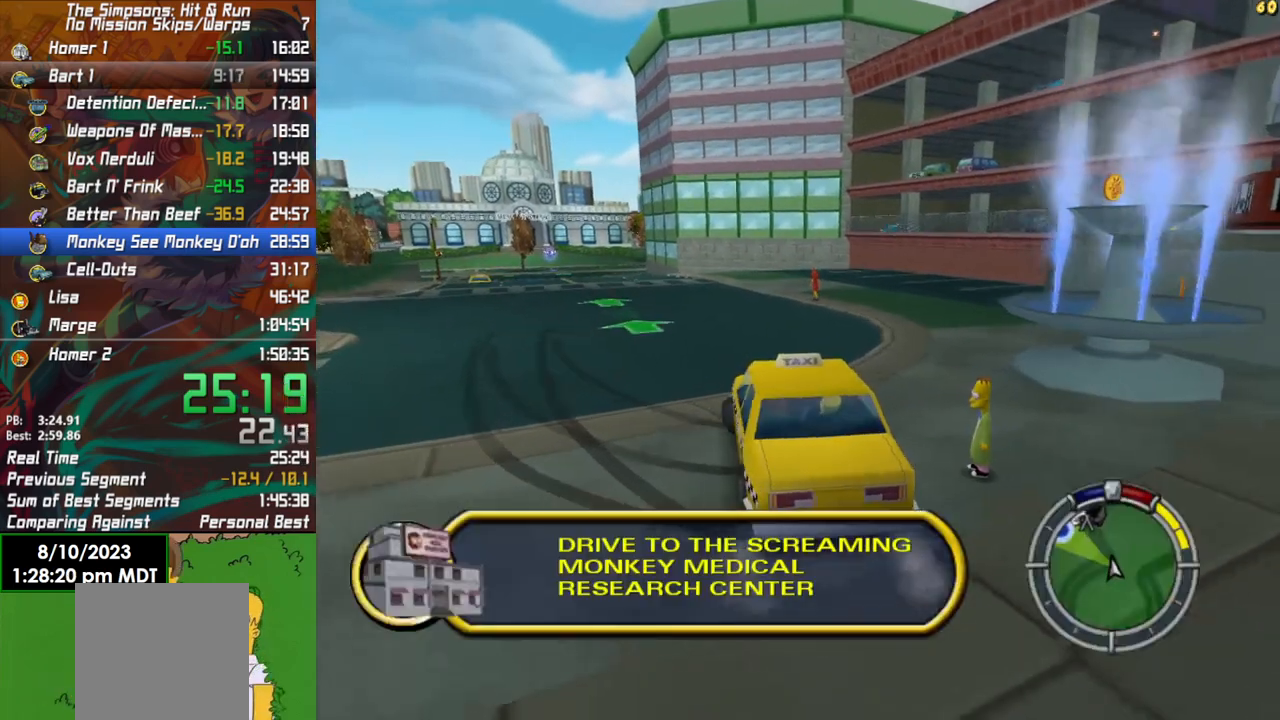
{"buttons": ["R2"], "left_stick": "center", "right_stick": "center", "events": [[17, "left_stick", "center"]]}
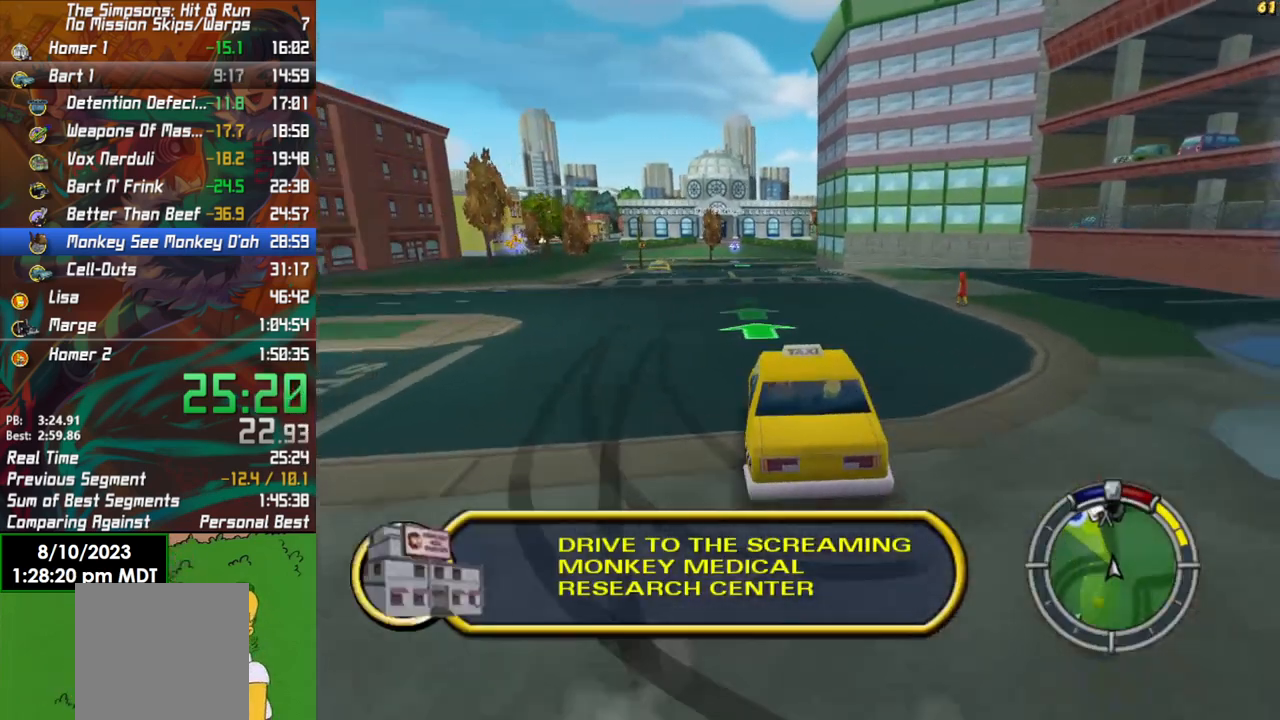
{"buttons": ["R2"], "left_stick": "center", "right_stick": "center", "events": [[200, "left_stick", "left"], [283, "left_stick", "center"]]}
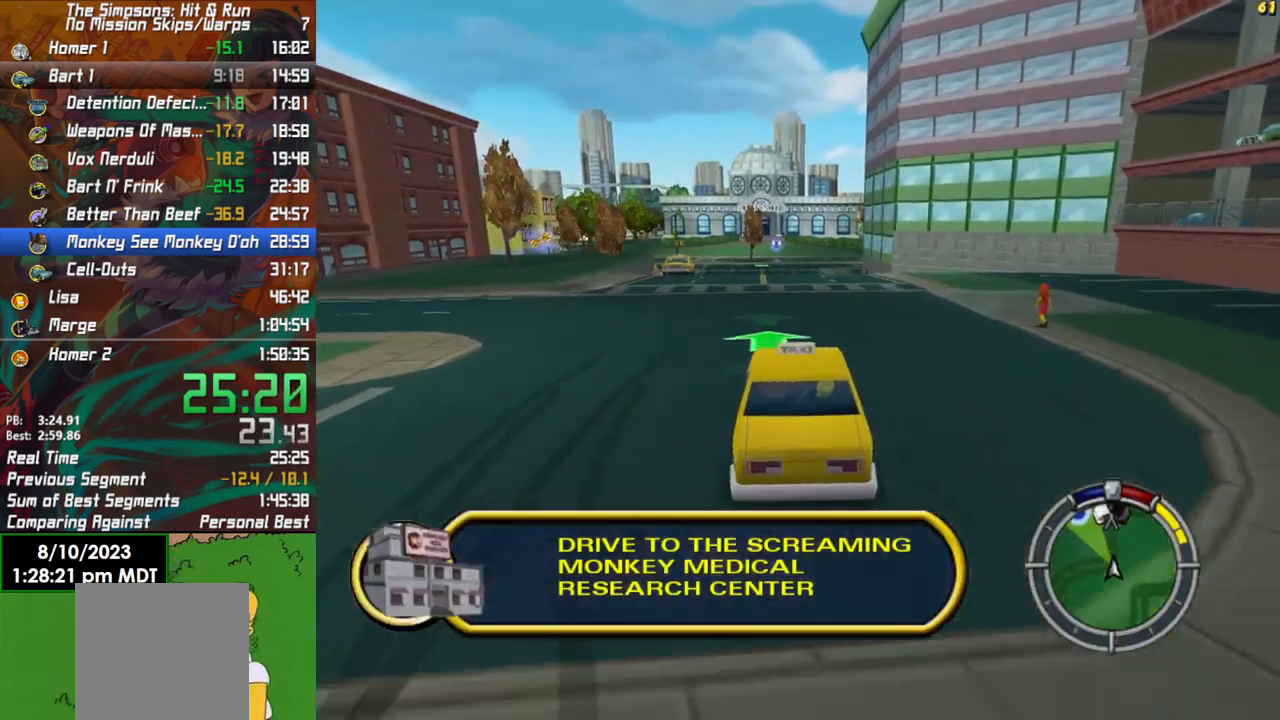
{"buttons": ["R2"], "left_stick": "center", "right_stick": "center", "events": [[333, "left_stick", "left"], [450, "left_stick", "center"]]}
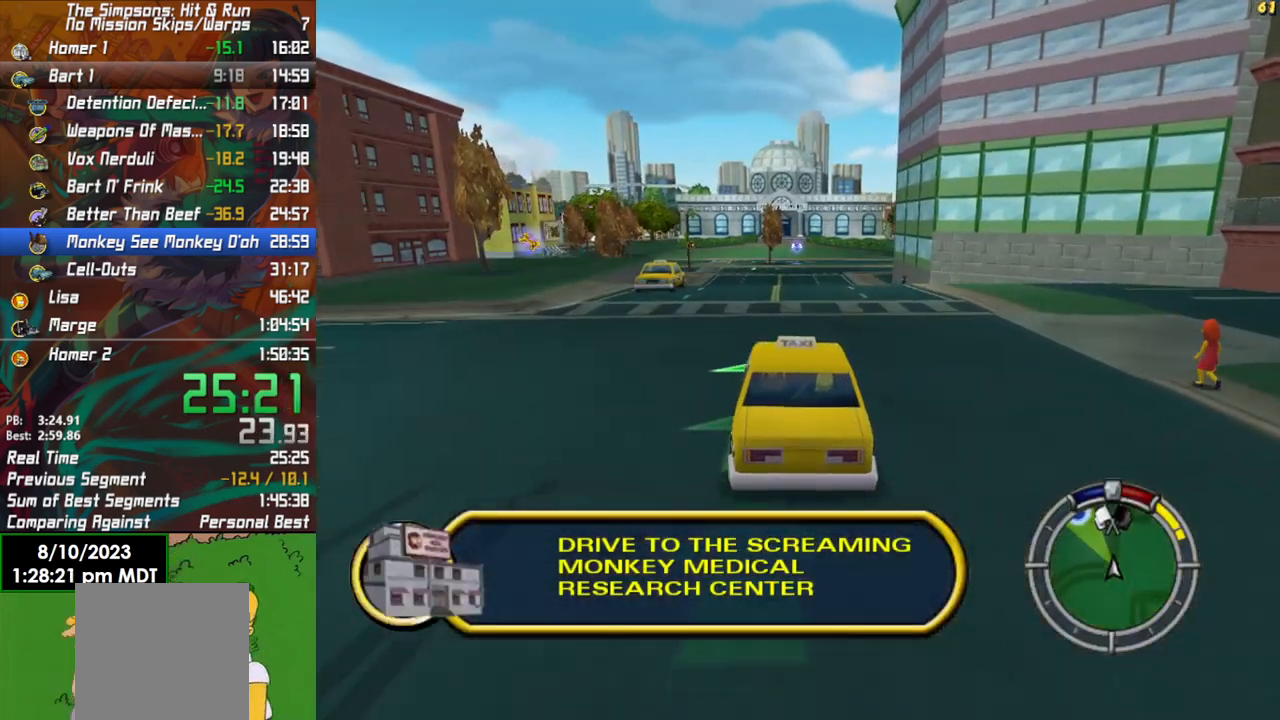
{"buttons": ["R2"], "left_stick": "left", "right_stick": "center", "events": [[417, "left_stick", "left"]]}
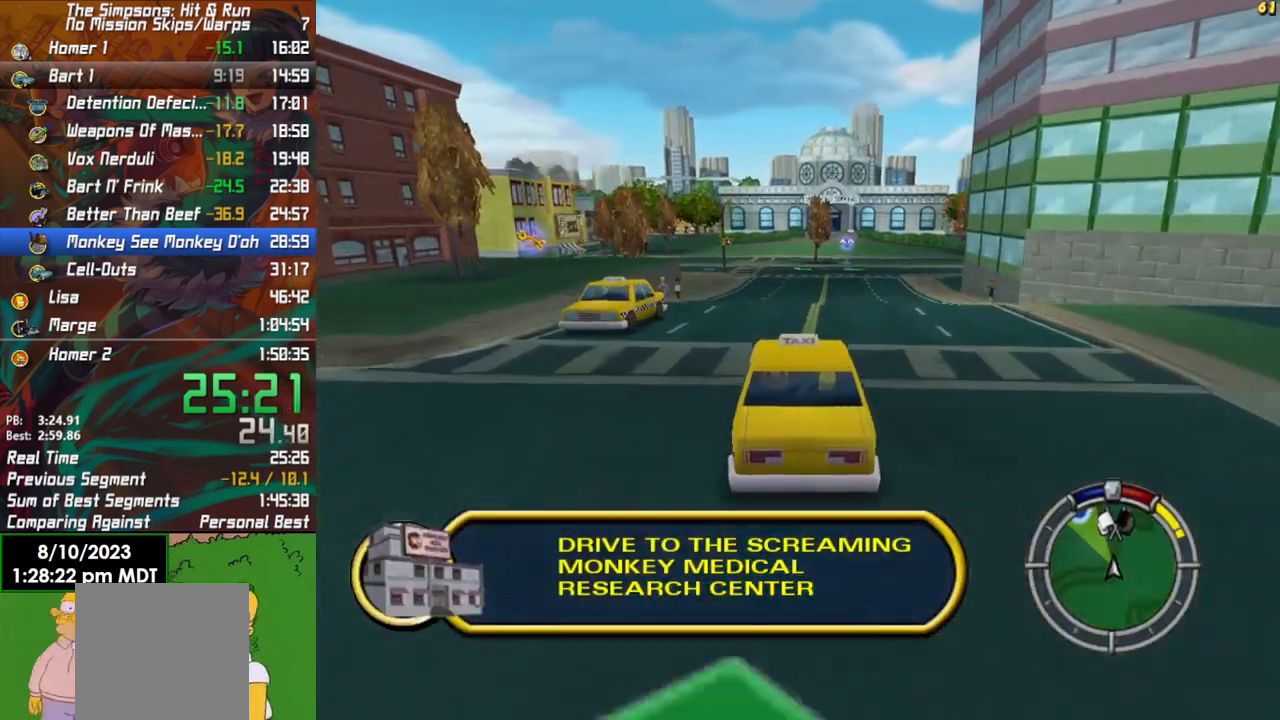
{"buttons": ["R2"], "left_stick": "center", "right_stick": "center", "events": [[100, "left_stick", "center"]]}
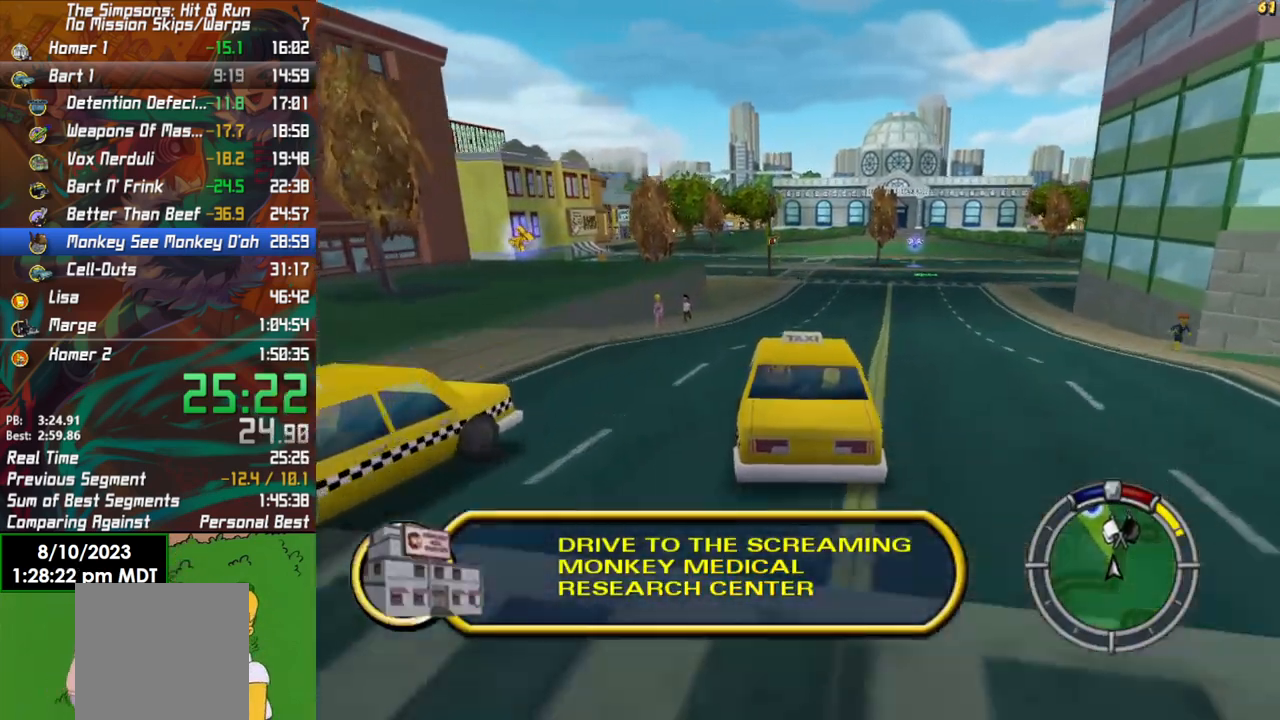
{"buttons": ["R2"], "left_stick": "center", "right_stick": "center", "events": [[200, "left_stick", "left"], [333, "left_stick", "center"]]}
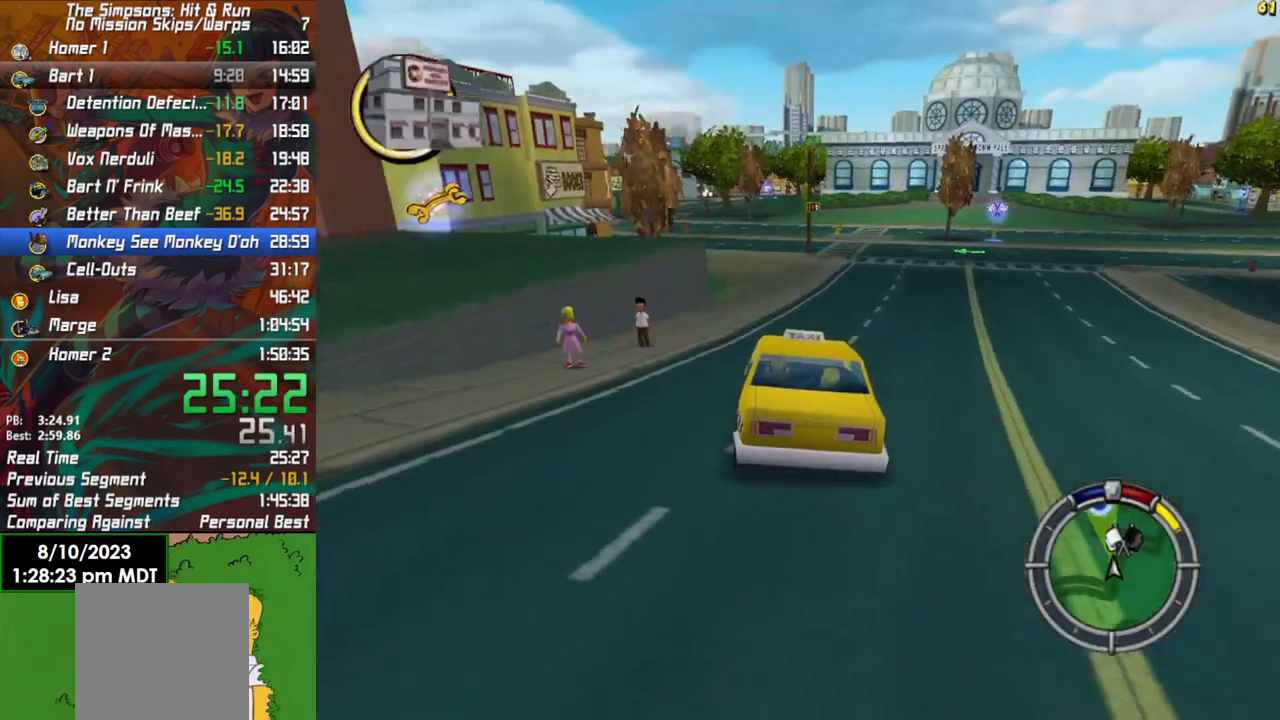
{"buttons": ["R2"], "left_stick": "center", "right_stick": "center", "events": []}
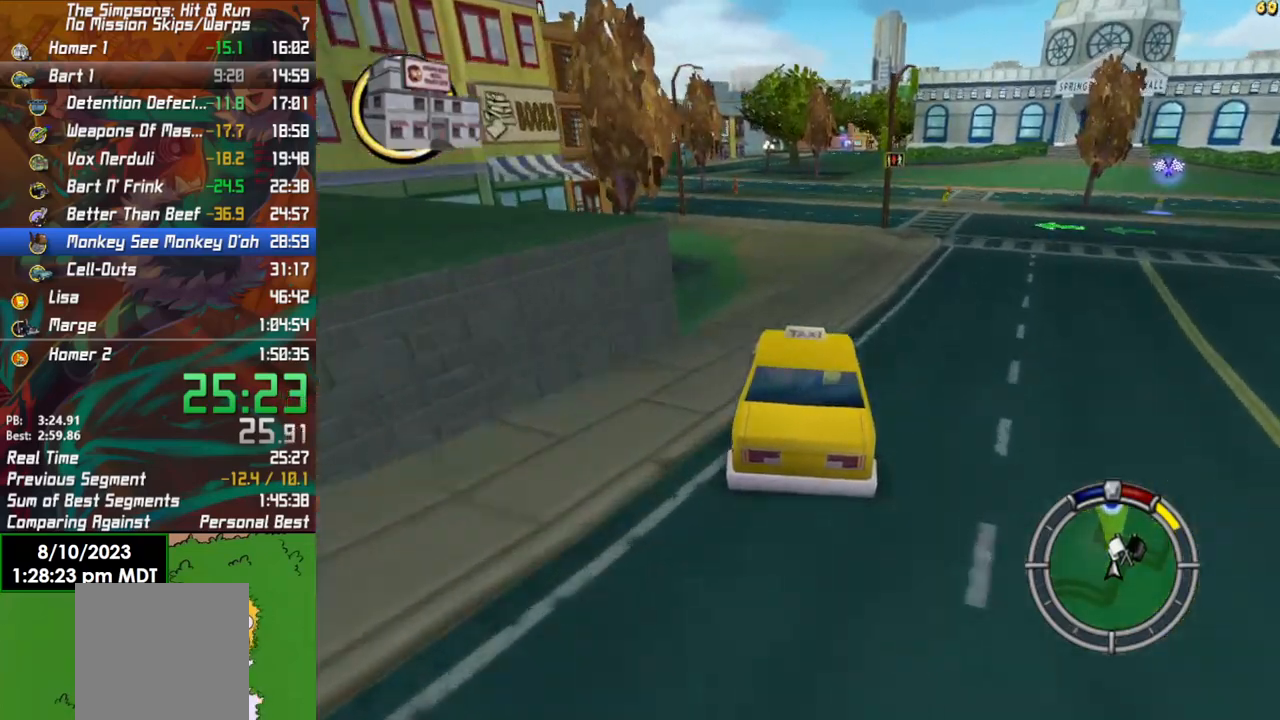
{"buttons": ["R2"], "left_stick": "center", "right_stick": "center", "events": [[267, "left_stick", "right"], [467, "left_stick", "center"]]}
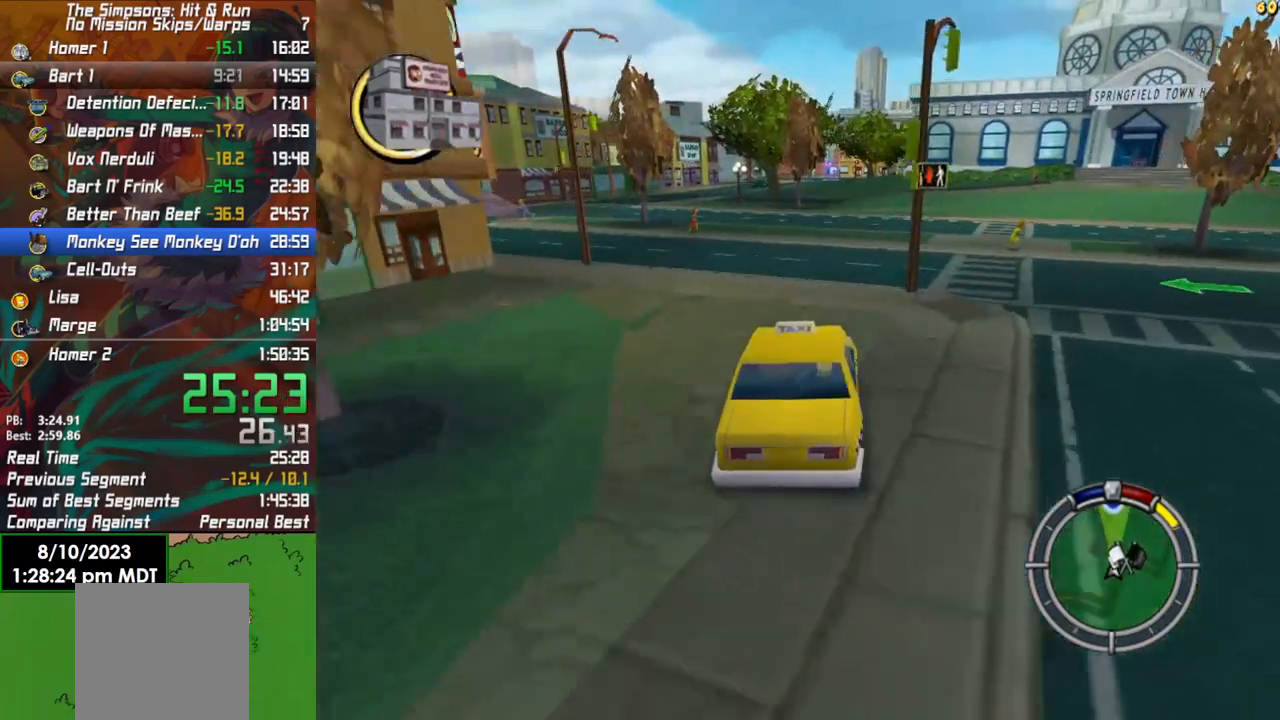
{"buttons": ["R2"], "left_stick": "left", "right_stick": "center", "events": [[217, "left_stick", "left"]]}
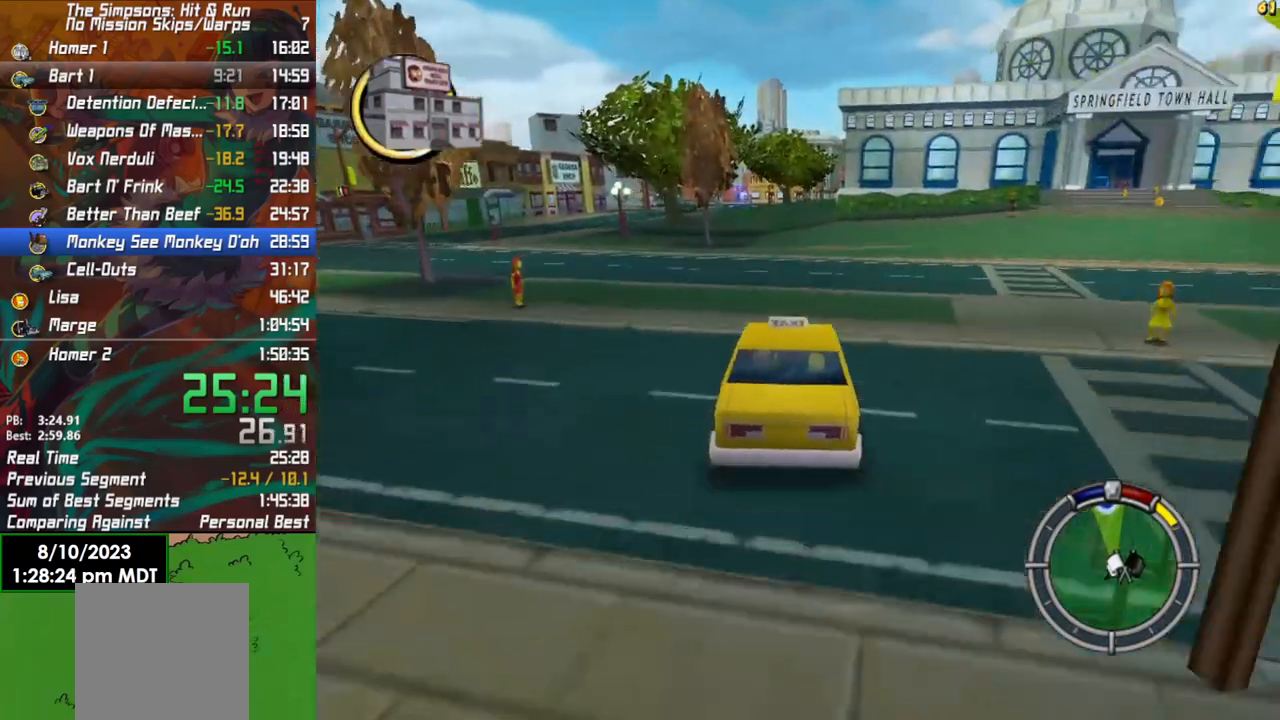
{"buttons": ["R2"], "left_stick": "left", "right_stick": "center", "events": [[67, "left_stick", "center"], [333, "left_stick", "left"]]}
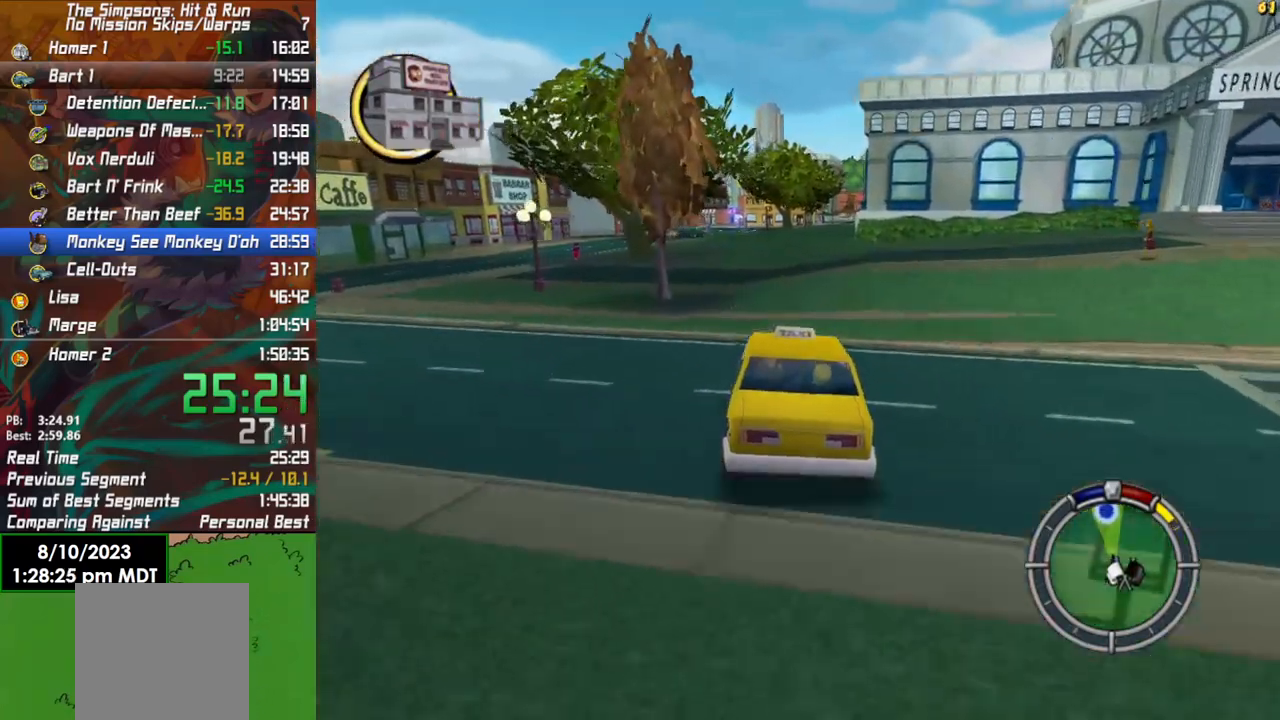
{"buttons": ["R2"], "left_stick": "left", "right_stick": "center", "events": [[67, "left_stick", "center"], [467, "left_stick", "left"]]}
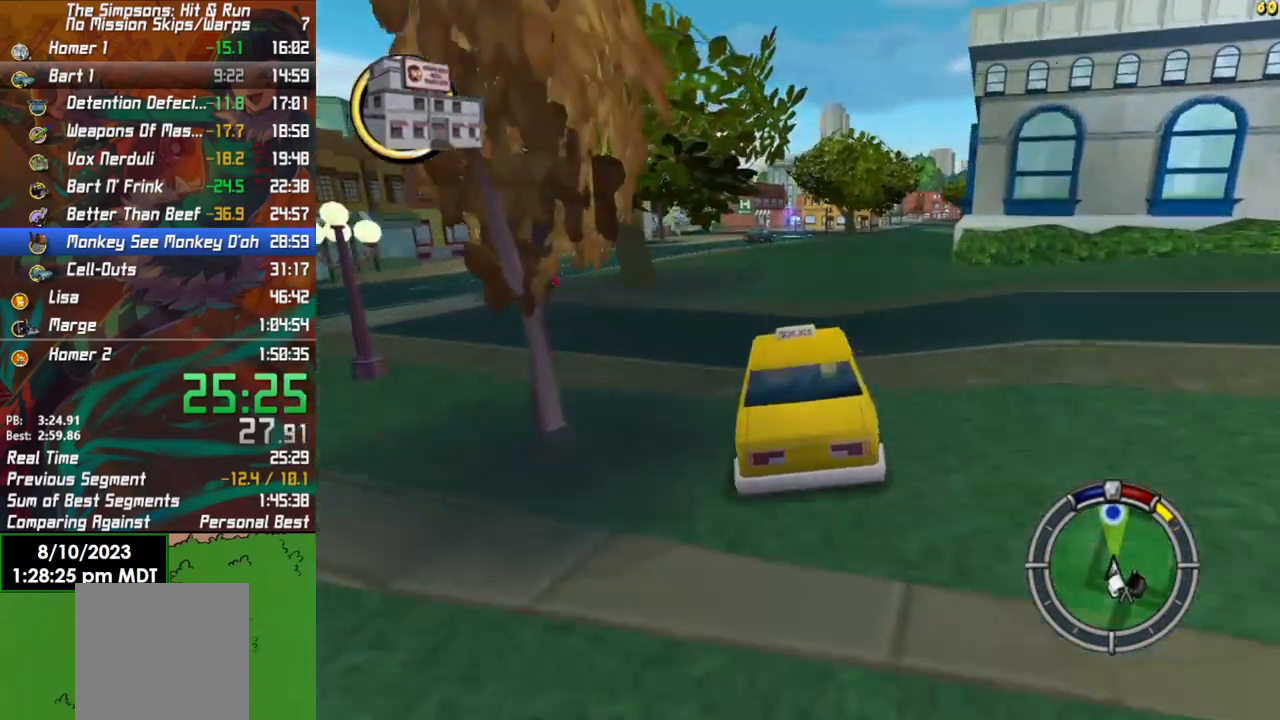
{"buttons": ["R2"], "left_stick": "left", "right_stick": "center", "events": [[150, "left_stick", "center"], [367, "left_stick", "left"]]}
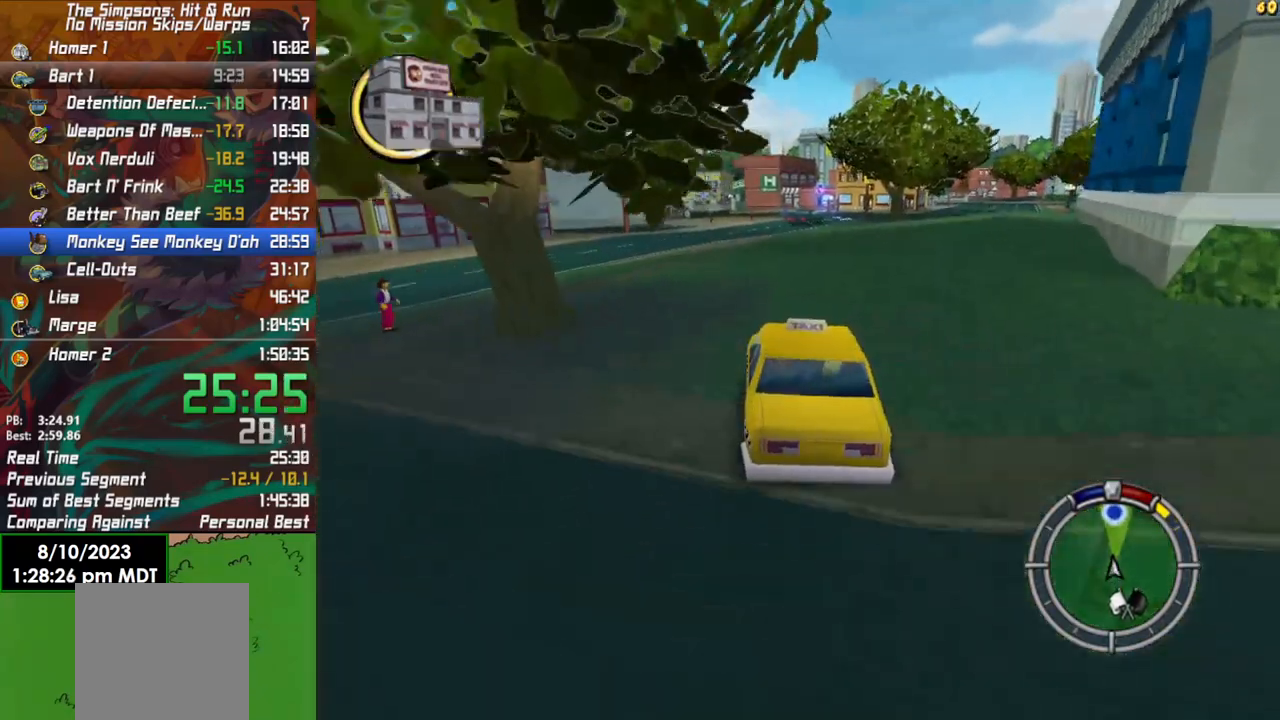
{"buttons": [], "left_stick": "left", "right_stick": "center", "events": [[233, "R2", "up"]]}
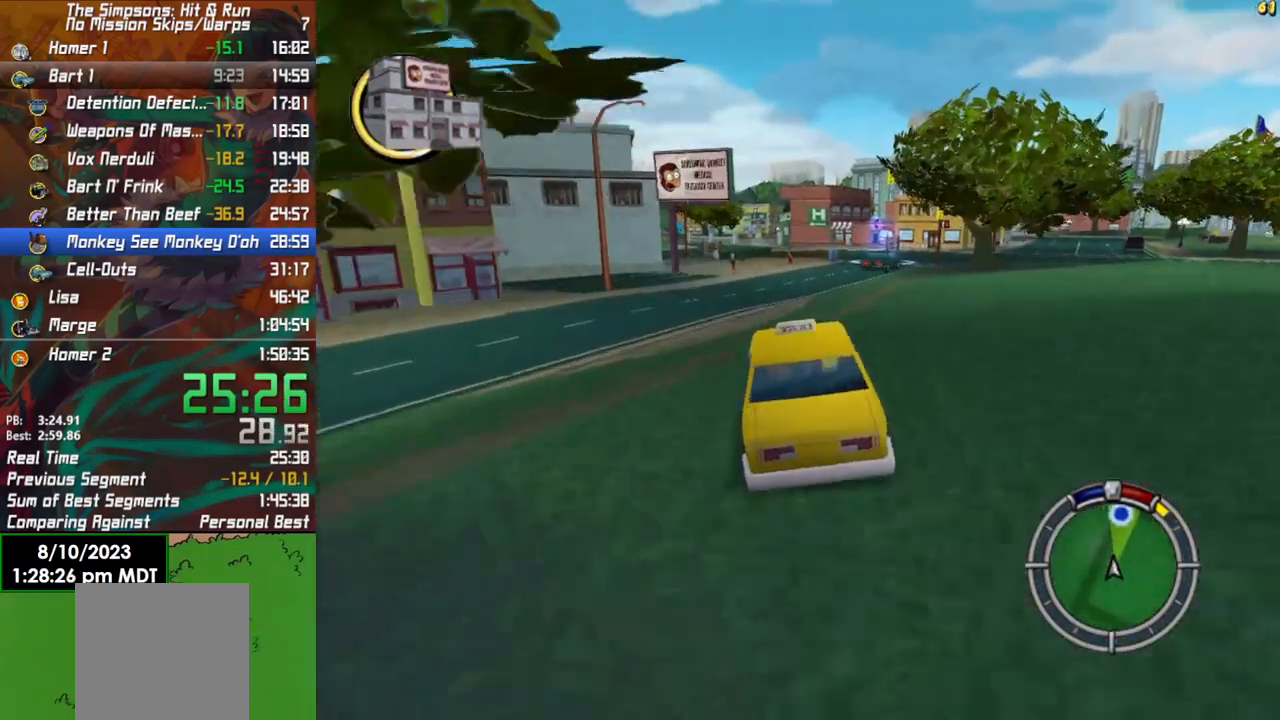
{"buttons": ["R2"], "left_stick": "center", "right_stick": "center", "events": [[50, "left_stick", "center"], [383, "R2", "down"]]}
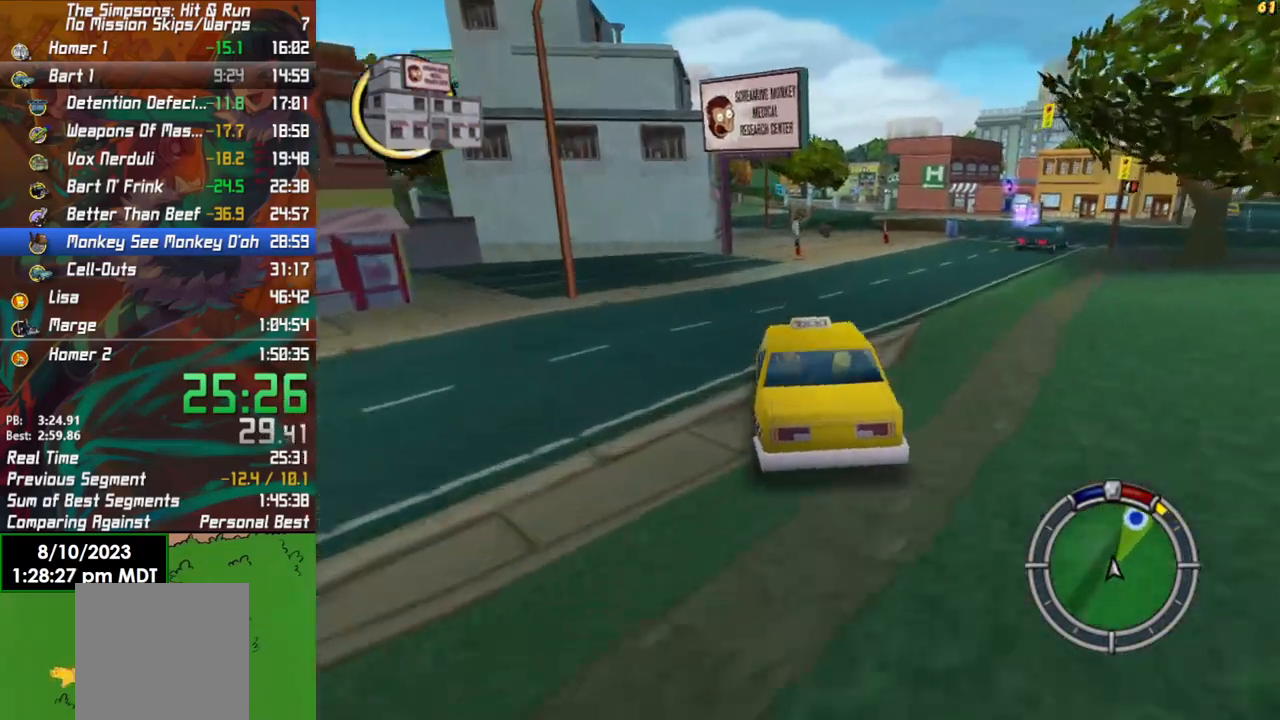
{"buttons": ["R2"], "left_stick": "center", "right_stick": "center", "events": []}
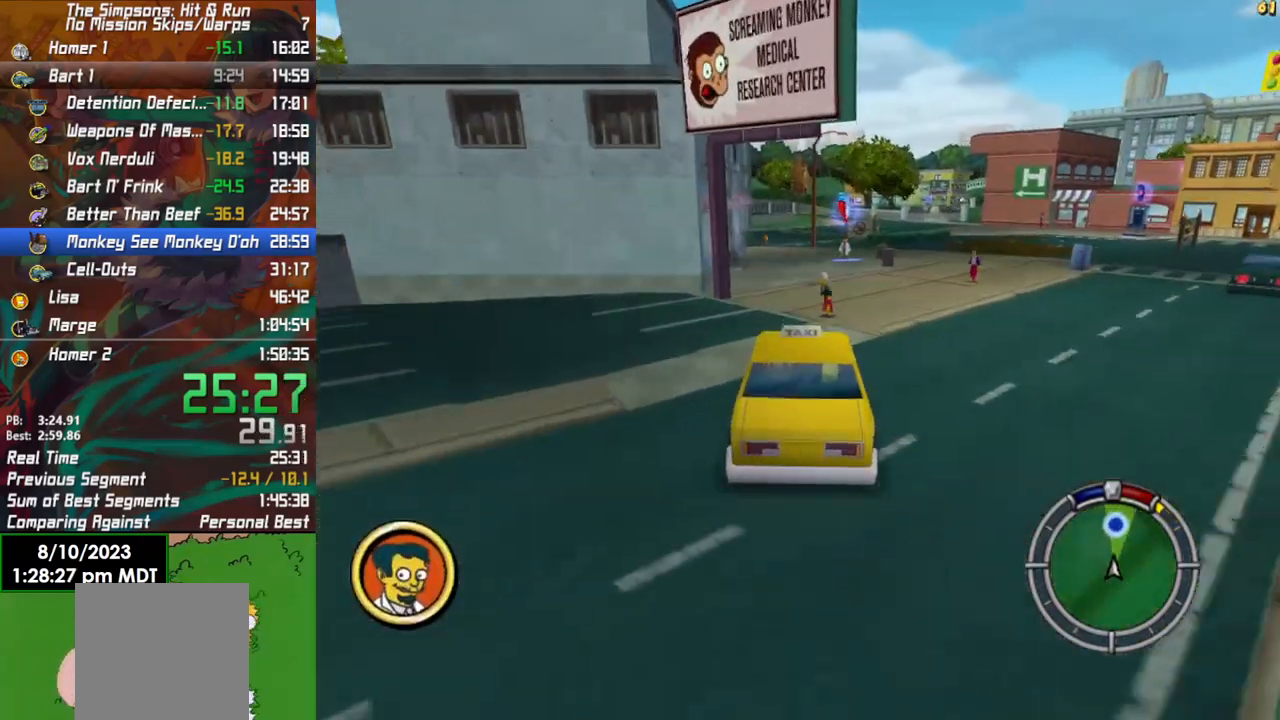
{"buttons": ["X", "Y", "L2"], "left_stick": "center", "right_stick": "center", "events": [[67, "R2", "up"], [167, "L2", "down"], [167, "X", "down"], [167, "Y", "down"]]}
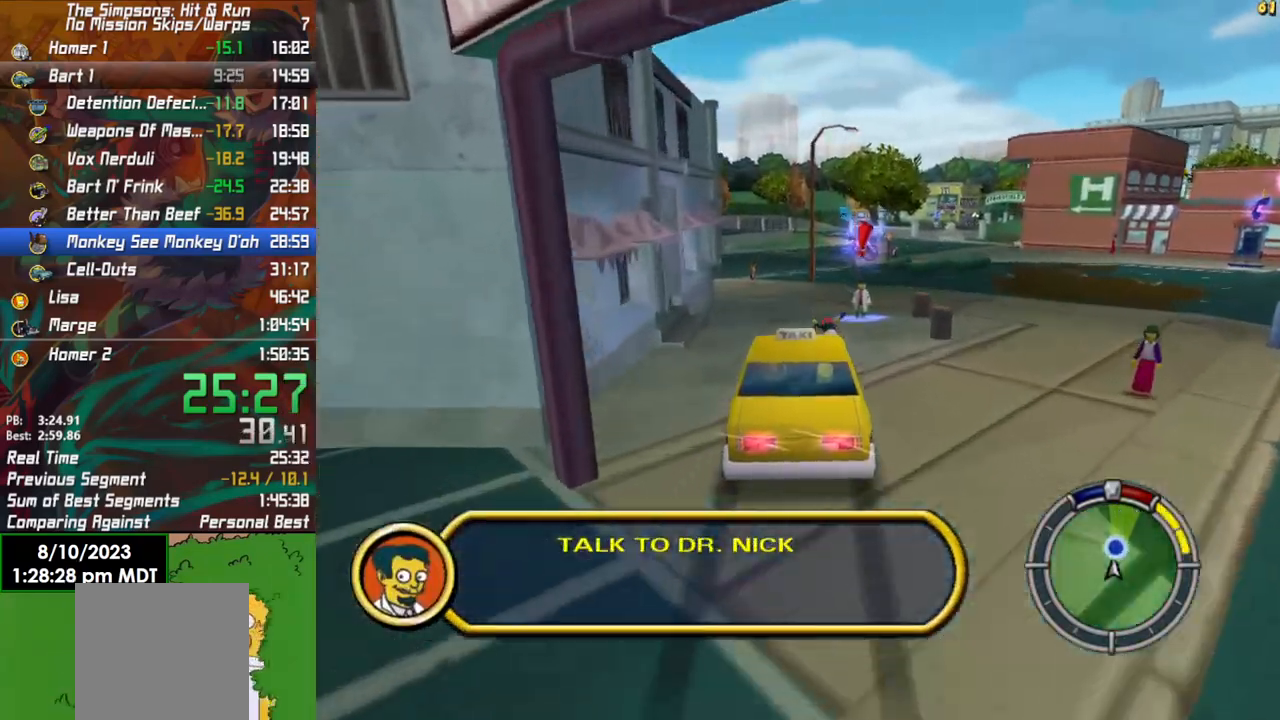
{"buttons": ["X", "Y", "L2"], "left_stick": "center", "right_stick": "center", "events": []}
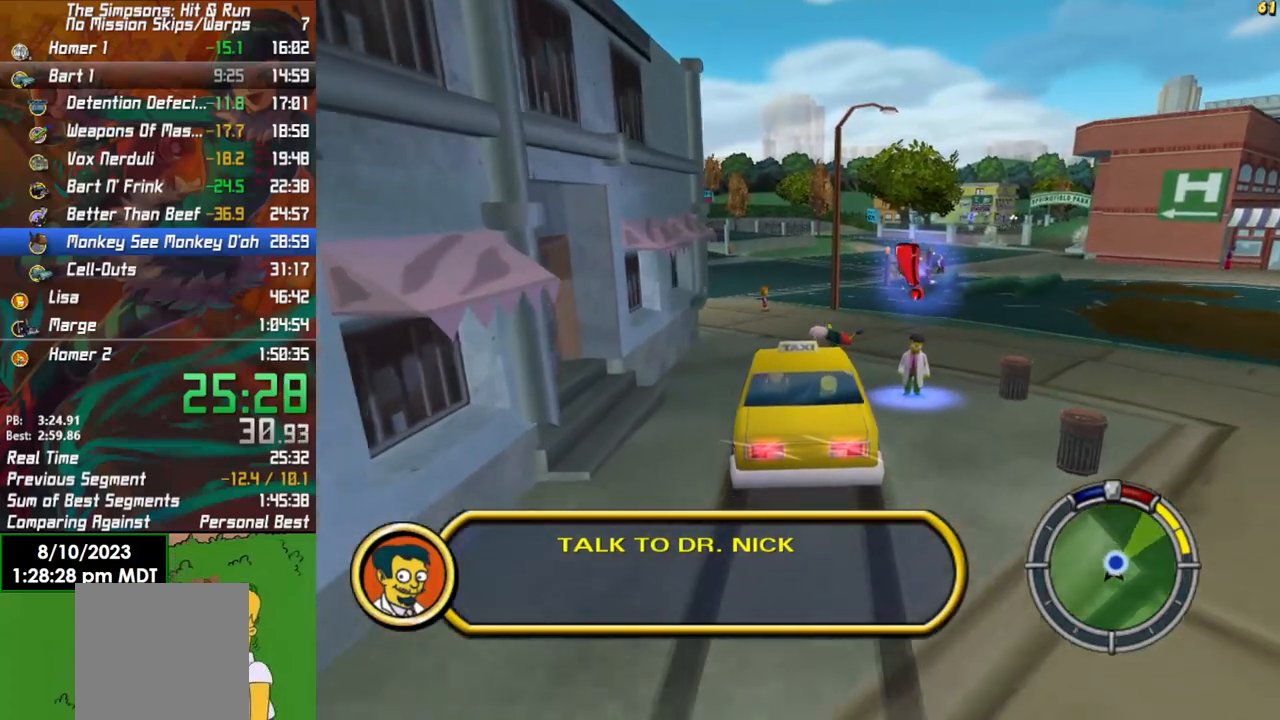
{"buttons": ["Y"], "left_stick": "center", "right_stick": "center", "events": [[483, "L2", "up"], [500, "X", "up"]]}
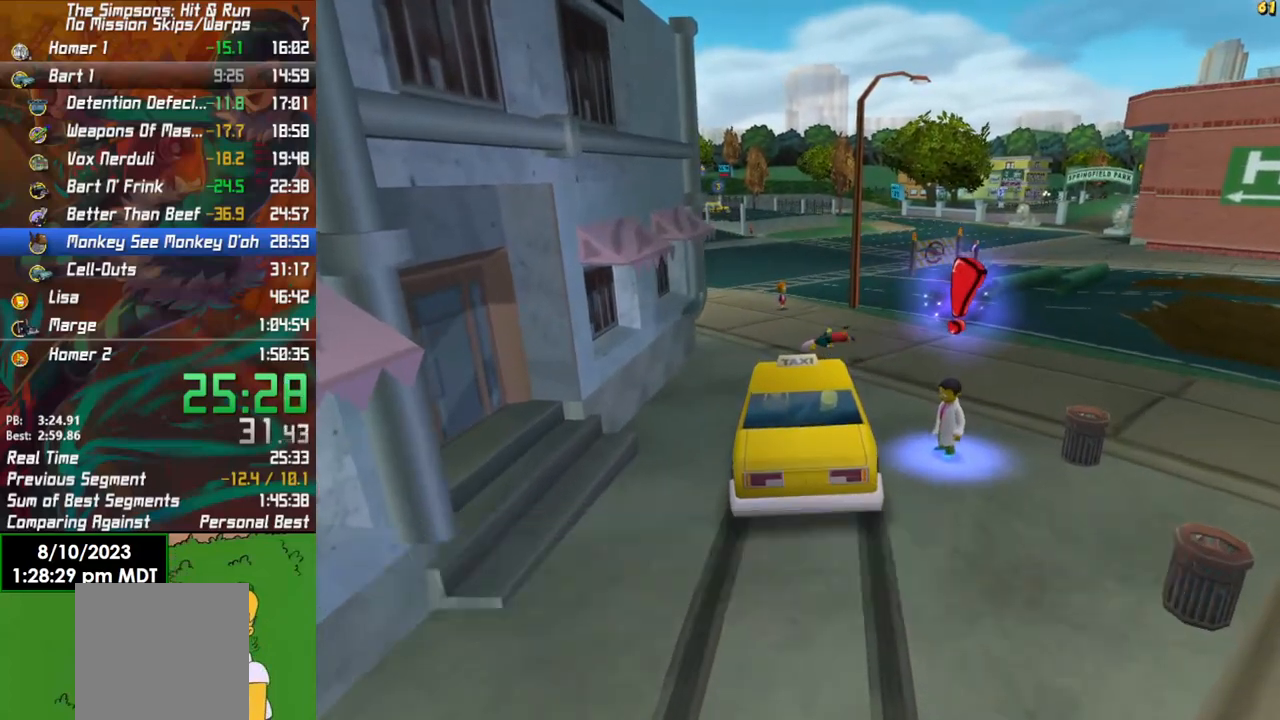
{"buttons": [], "left_stick": "down-right", "right_stick": "center", "events": [[50, "Y", "up"], [467, "left_stick", "down-right"]]}
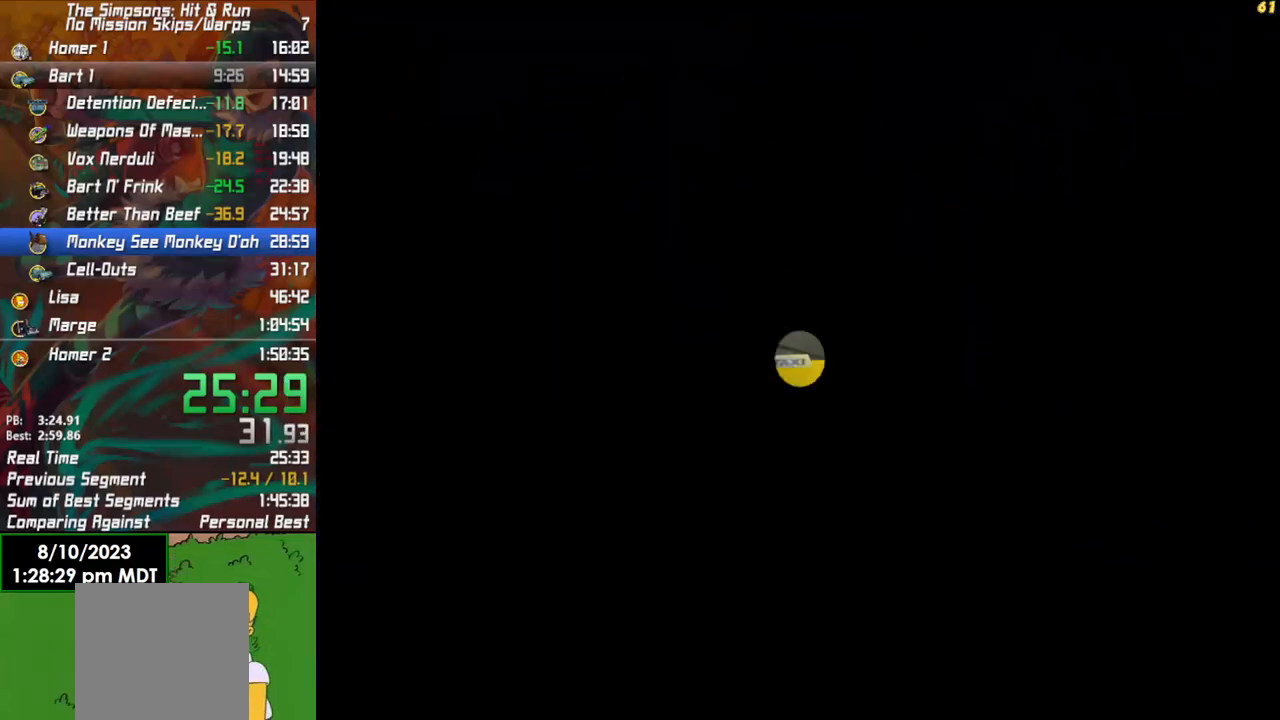
{"buttons": ["Y"], "left_stick": "down-right", "right_stick": "center", "events": [[83, "B", "down"], [183, "B", "up"], [483, "Y", "down"]]}
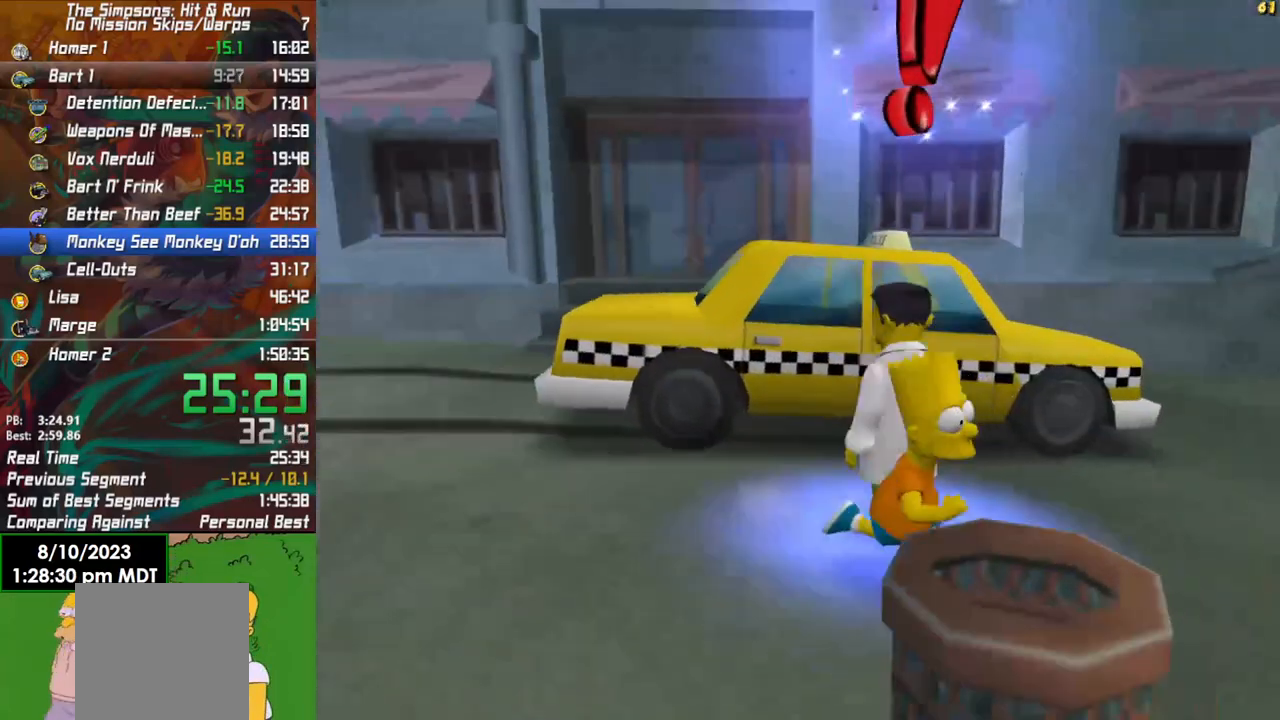
{"buttons": [], "left_stick": "center", "right_stick": "center", "events": [[33, "left_stick", "up-right"], [100, "Y", "up"], [200, "left_stick", "center"]]}
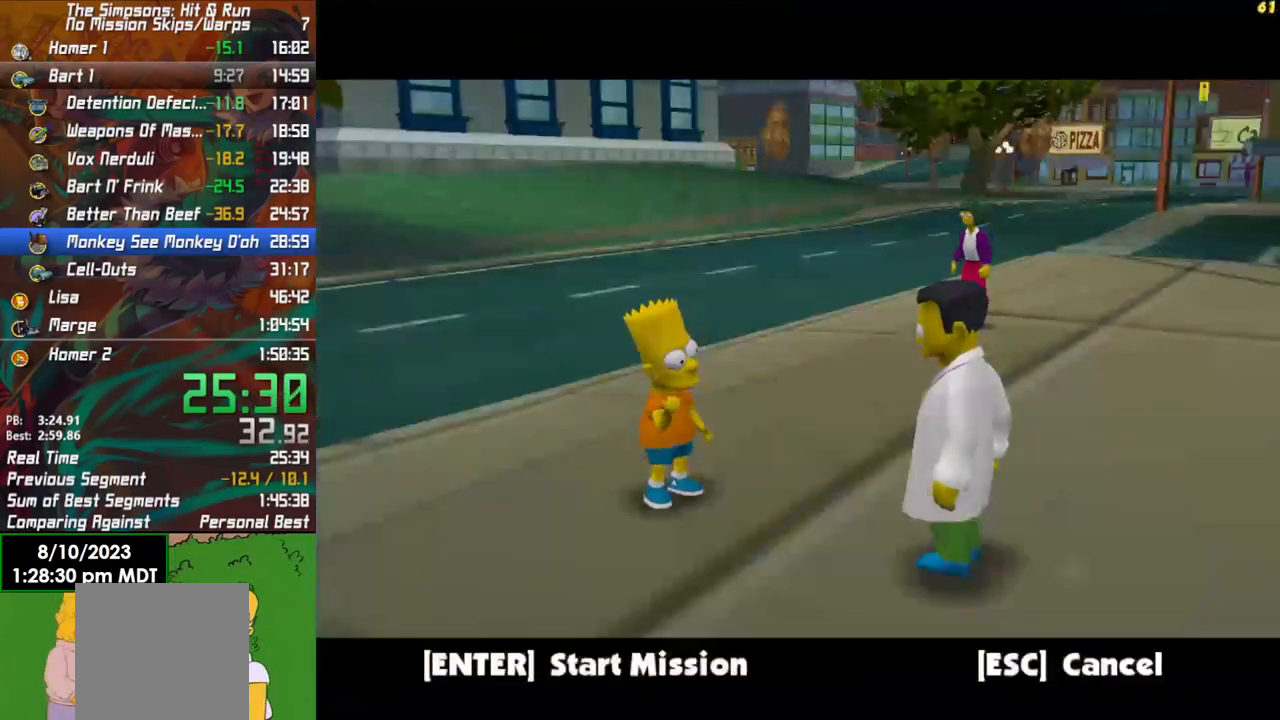
{"buttons": [], "left_stick": "center", "right_stick": "center", "events": [[183, "A", "down"], [250, "A", "up"]]}
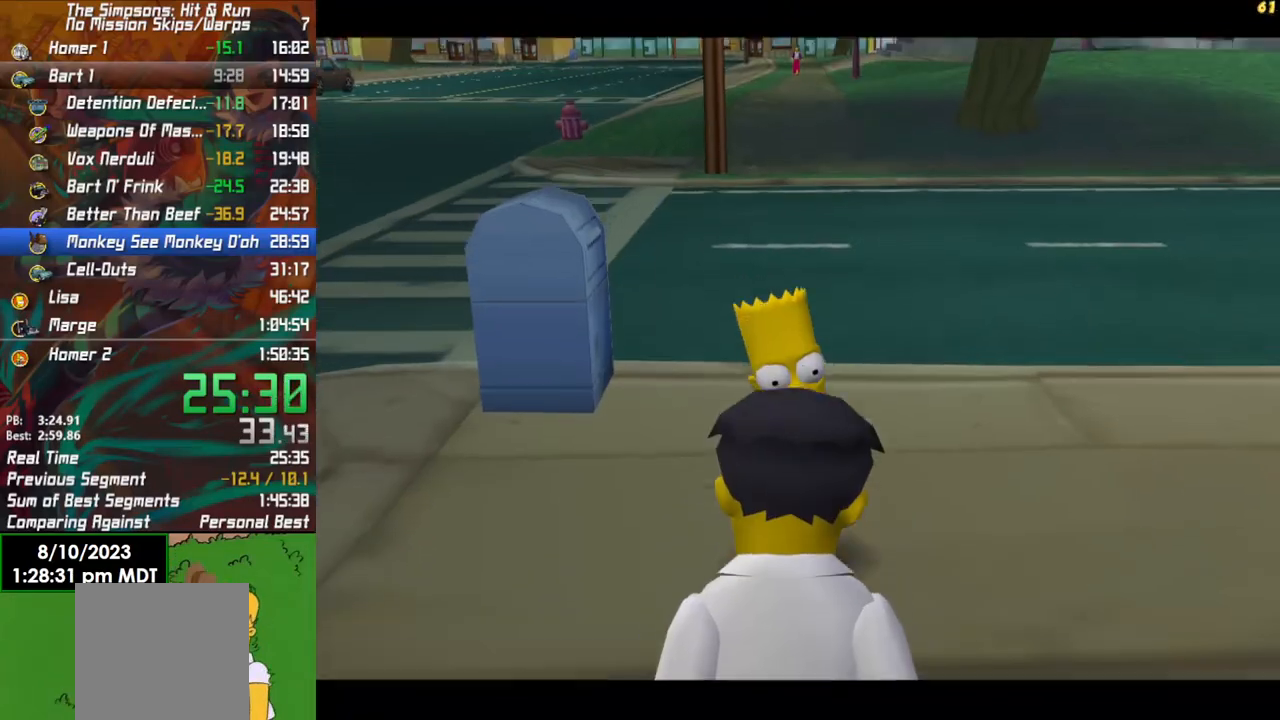
{"buttons": [], "left_stick": "center", "right_stick": "center", "events": []}
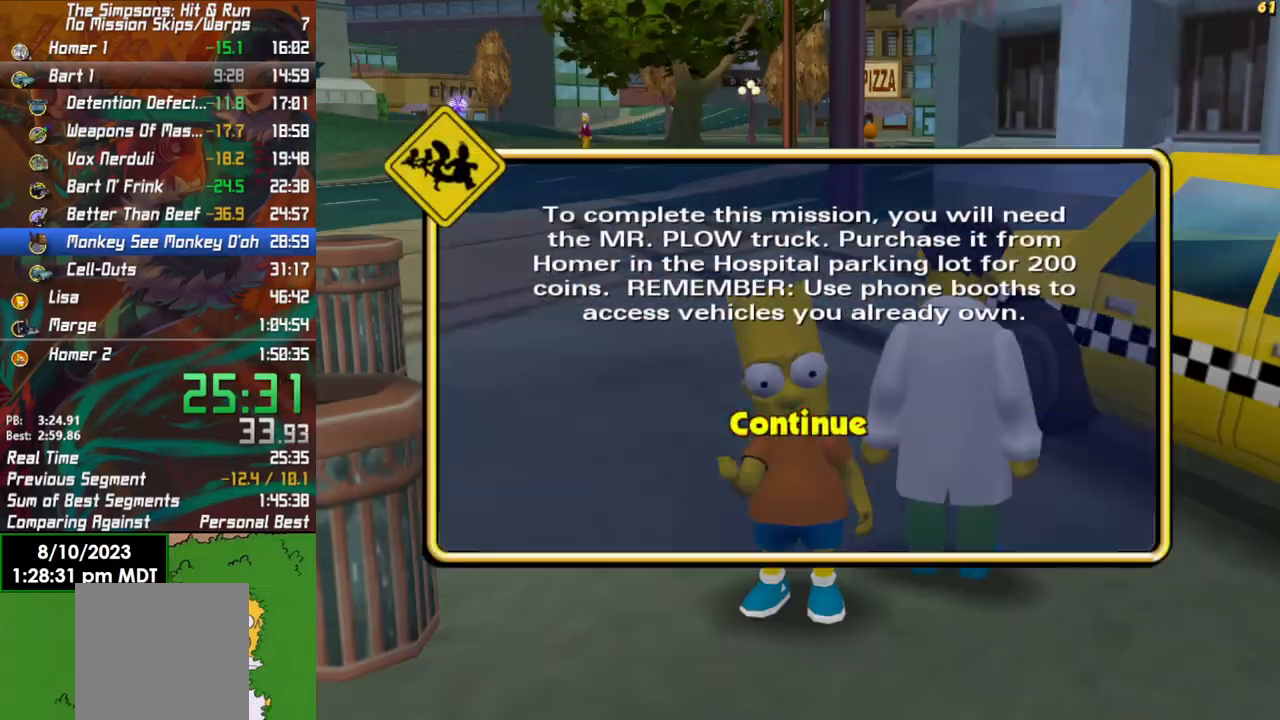
{"buttons": [], "left_stick": "down-right", "right_stick": "center", "events": [[33, "A", "down"], [117, "A", "up"], [233, "left_stick", "down-right"]]}
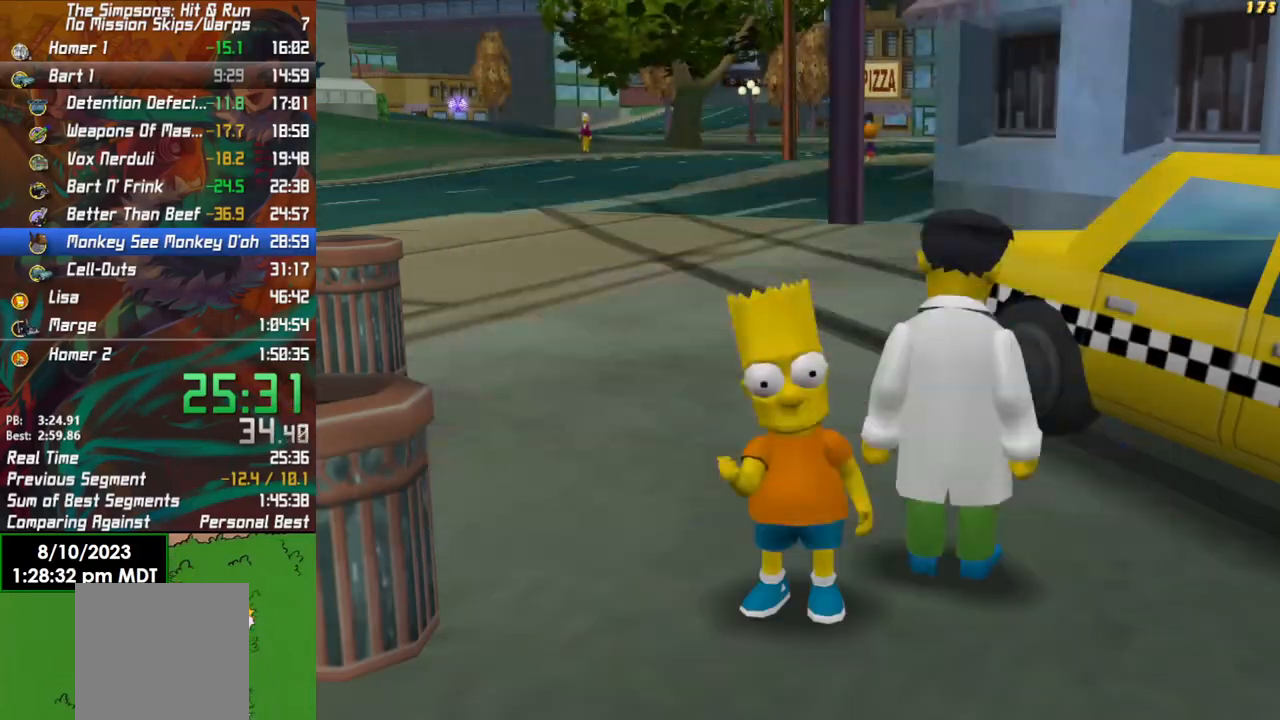
{"buttons": ["B", "Y"], "left_stick": "up-right", "right_stick": "center", "events": [[183, "left_stick", "up-right"], [233, "B", "down"], [483, "Y", "down"]]}
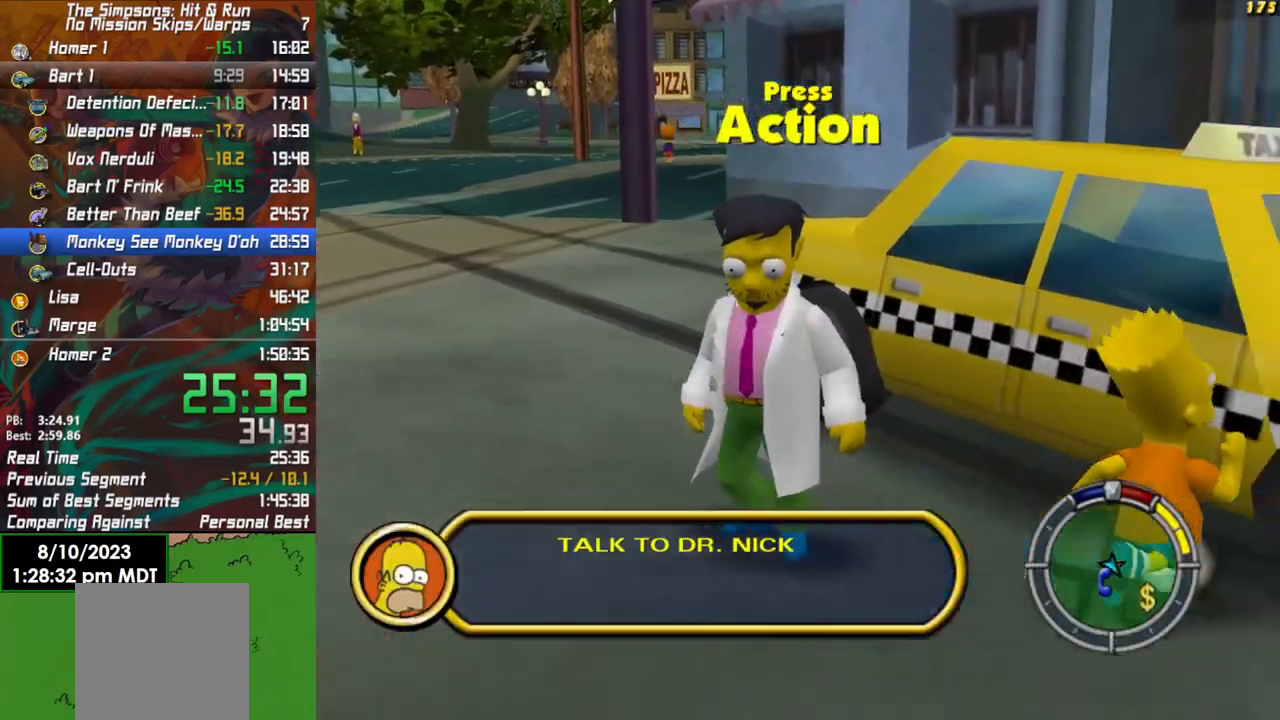
{"buttons": ["R2"], "left_stick": "center", "right_stick": "center", "events": [[33, "R2", "down"], [83, "B", "up"], [83, "left_stick", "up"], [117, "Y", "up"], [183, "left_stick", "center"]]}
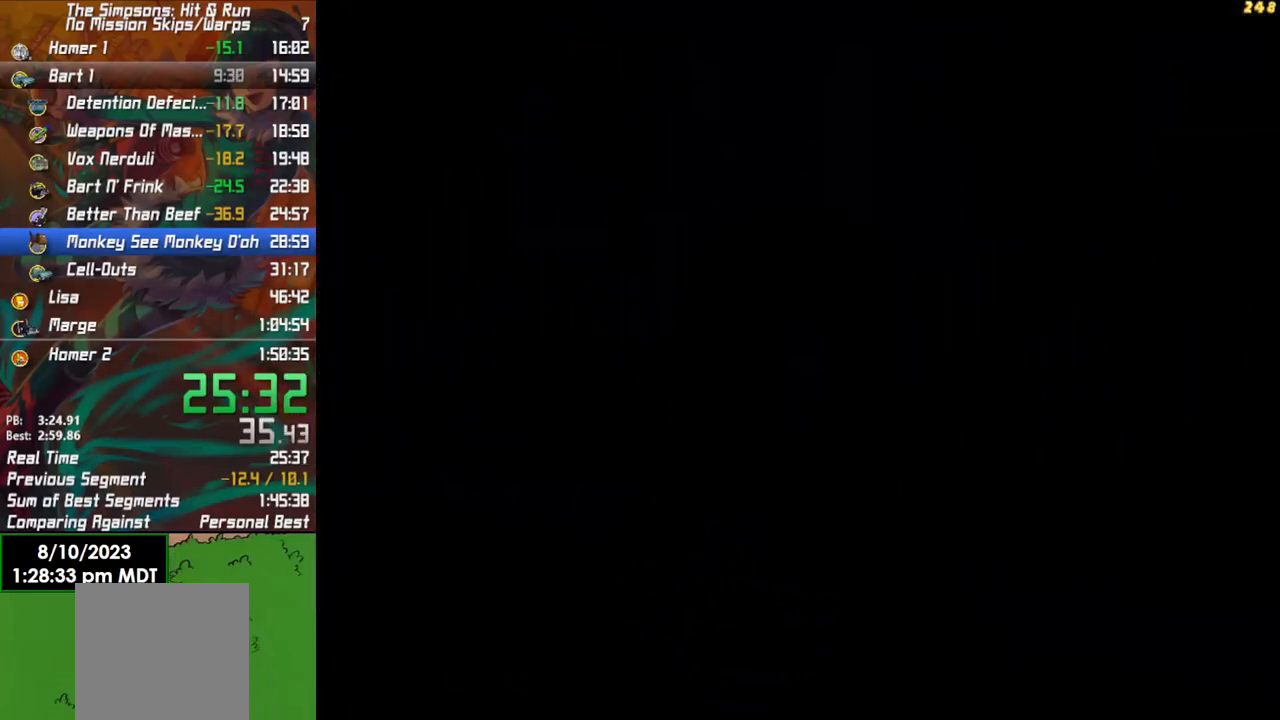
{"buttons": ["R2"], "left_stick": "center", "right_stick": "center", "events": []}